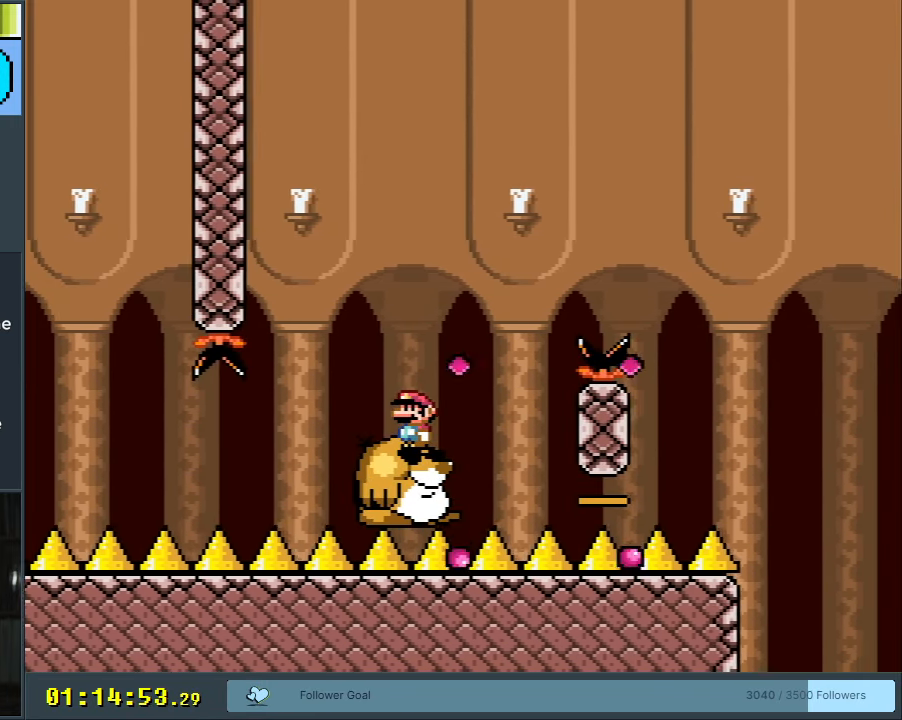
Gameplay with a controller (Nintendo layout); each line is a JSON object with the inputs held at the frame after it. "events" lists button and stick changes between this image and that frame as [ms after this image, input, new state], when the widget could be followed in between. Not read: L3 R3.
{"buttons": ["B", "Y", "DPAD_RIGHT"], "events": [[83, "DPAD_LEFT", "down"], [233, "DPAD_LEFT", "up"], [333, "DPAD_RIGHT", "down"], [383, "B", "down"]]}
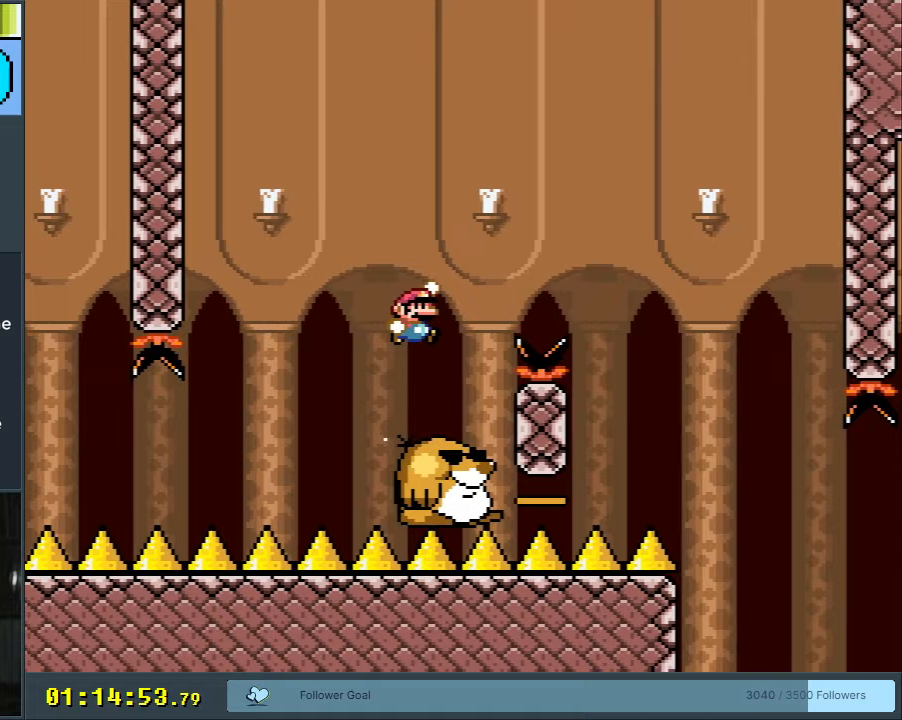
{"buttons": ["B", "Y", "DPAD_LEFT"], "events": [[267, "DPAD_RIGHT", "up"], [433, "DPAD_LEFT", "down"]]}
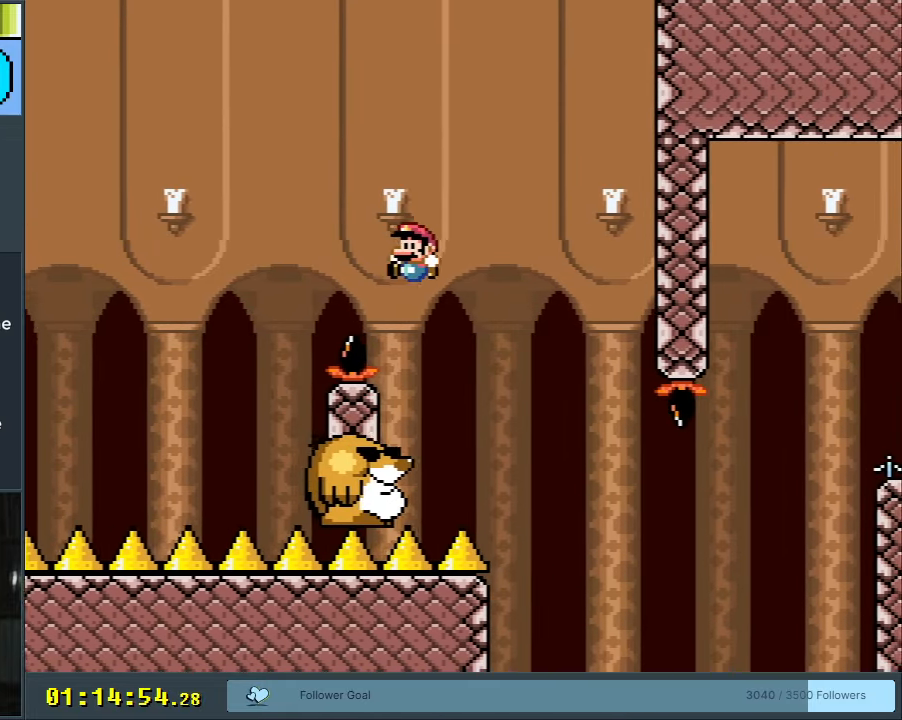
{"buttons": ["Y", "DPAD_LEFT"], "events": [[117, "DPAD_LEFT", "up"], [267, "B", "up"], [433, "DPAD_LEFT", "down"]]}
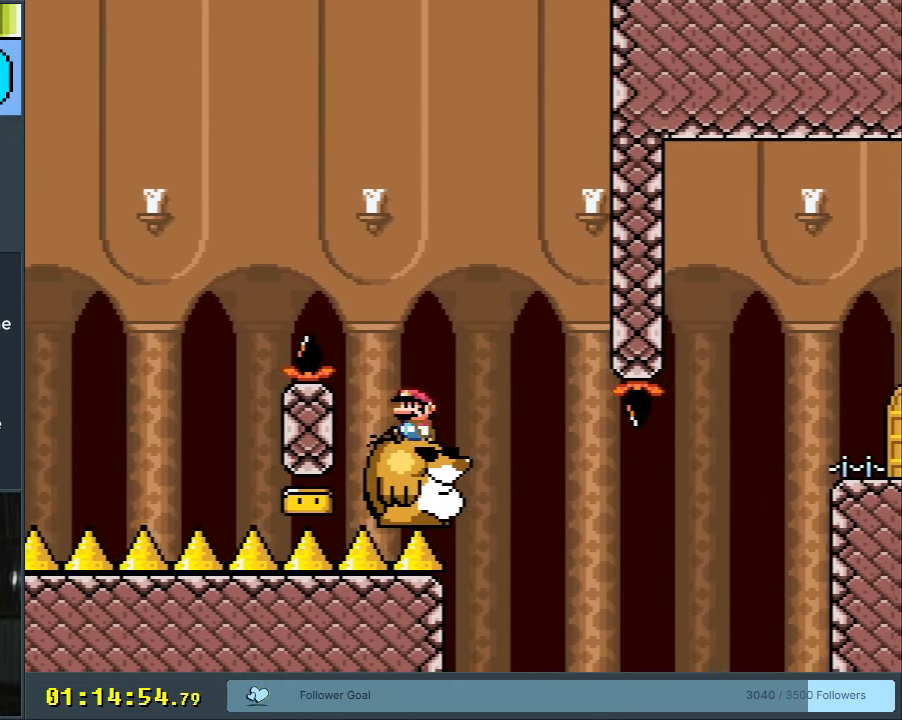
{"buttons": ["Y", "DPAD_RIGHT"], "events": [[17, "DPAD_LEFT", "up"], [483, "DPAD_RIGHT", "down"]]}
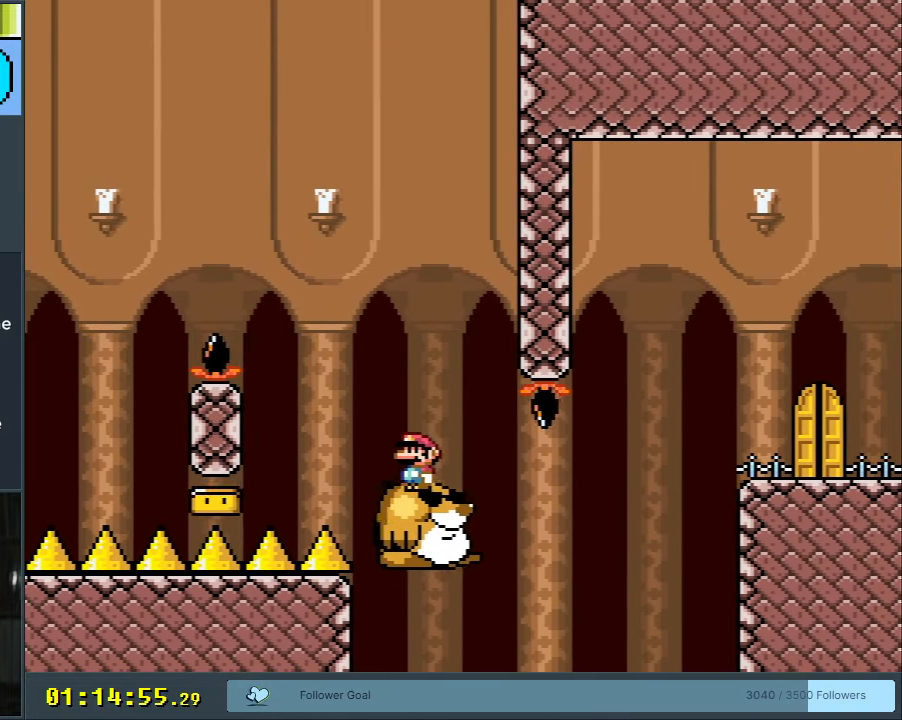
{"buttons": ["B", "Y", "DPAD_RIGHT"], "events": [[250, "B", "down"]]}
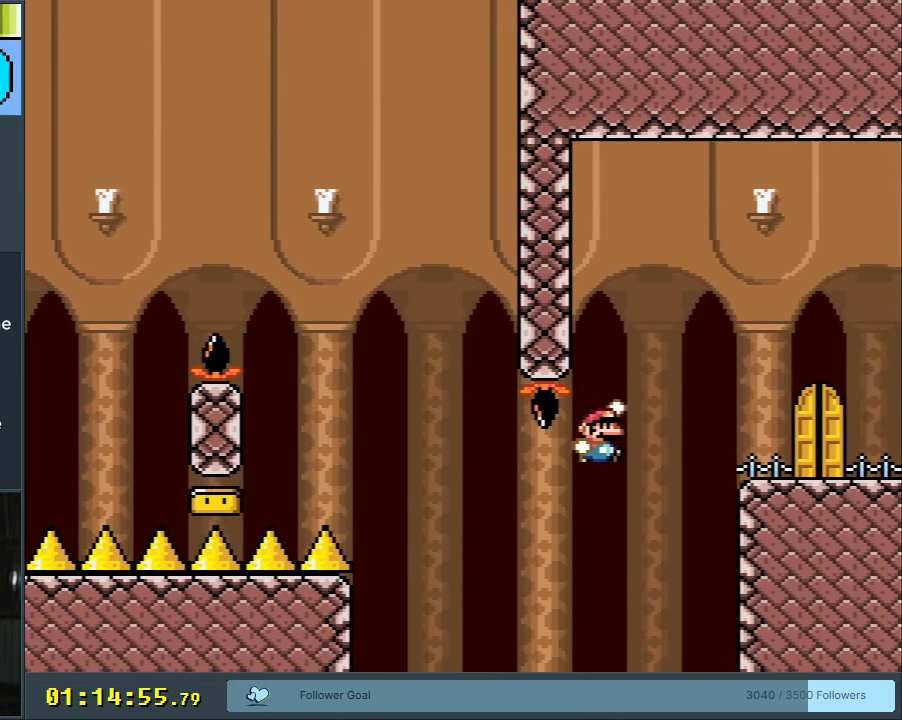
{"buttons": ["DPAD_UP"], "events": [[217, "DPAD_RIGHT", "up"], [317, "B", "up"], [467, "DPAD_UP", "down"], [467, "Y", "up"]]}
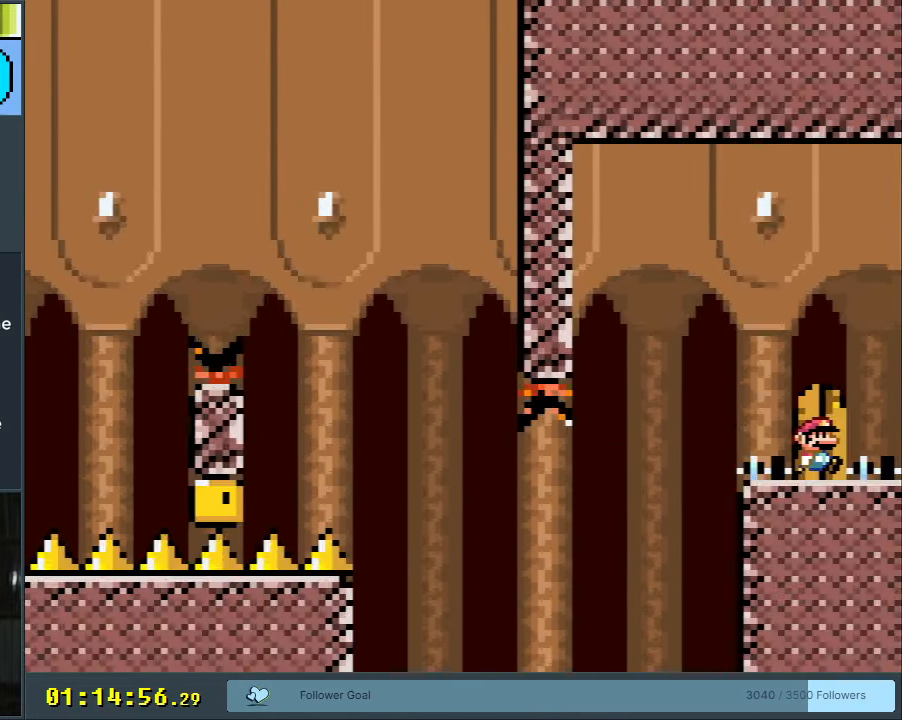
{"buttons": ["Y"], "events": [[133, "DPAD_UP", "up"], [433, "Y", "down"]]}
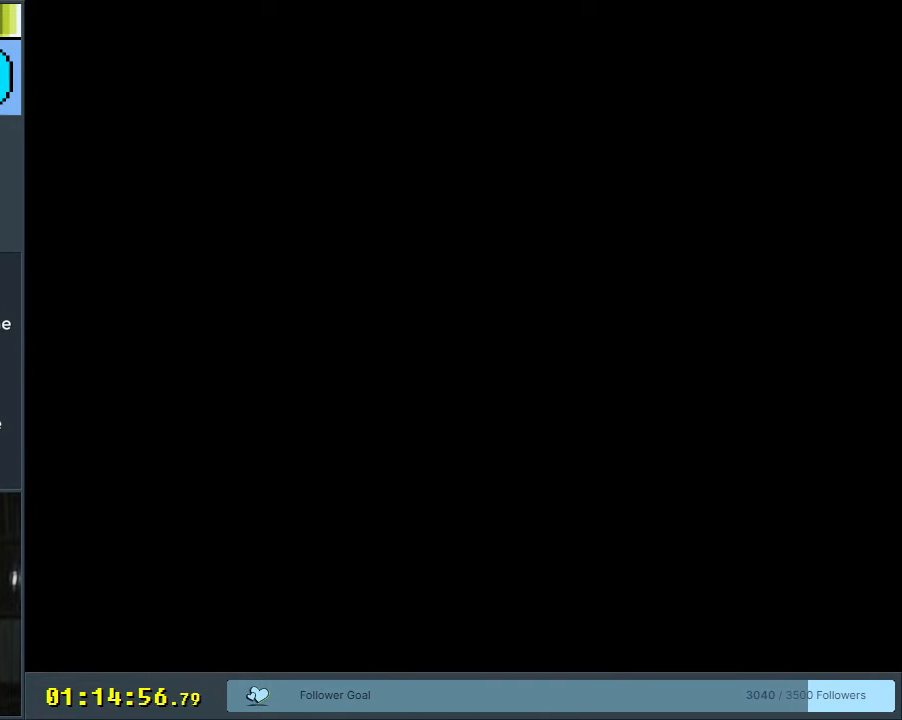
{"buttons": ["B", "Y"], "events": [[433, "B", "down"]]}
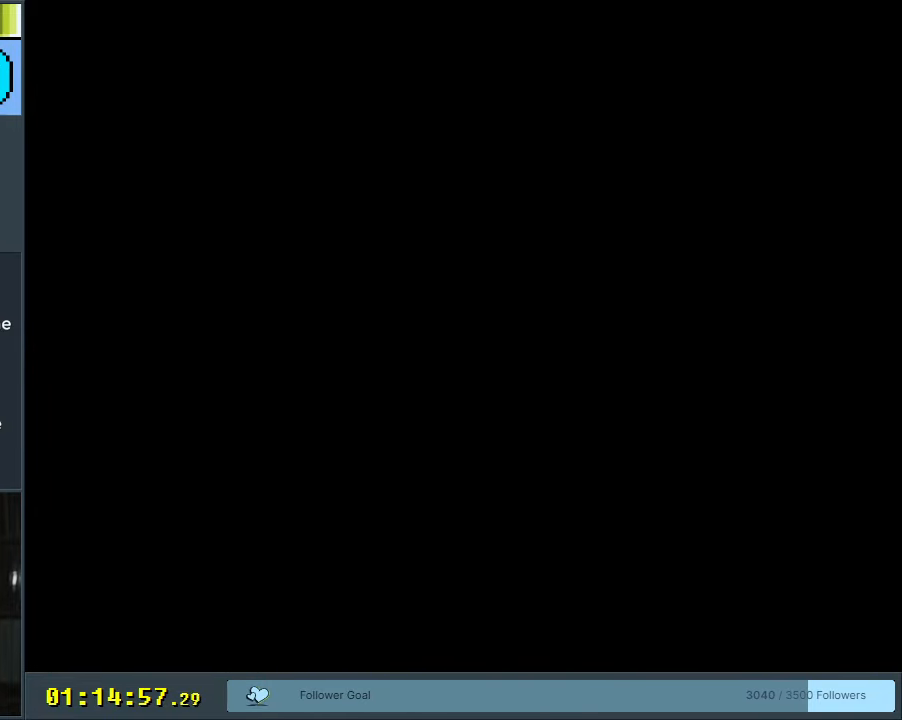
{"buttons": ["B", "Y"], "events": []}
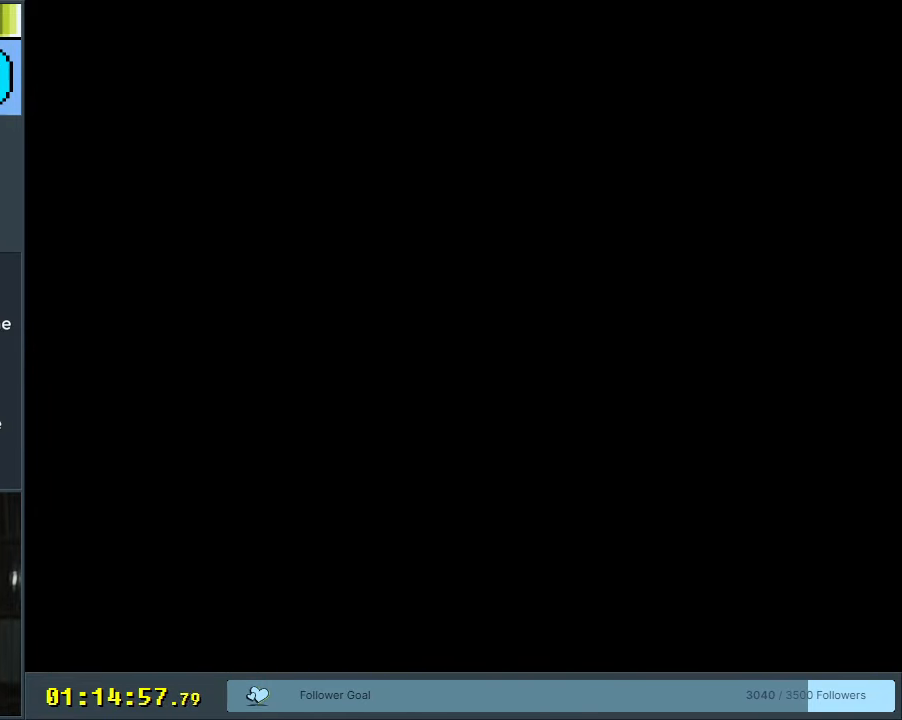
{"buttons": ["B", "Y"], "events": []}
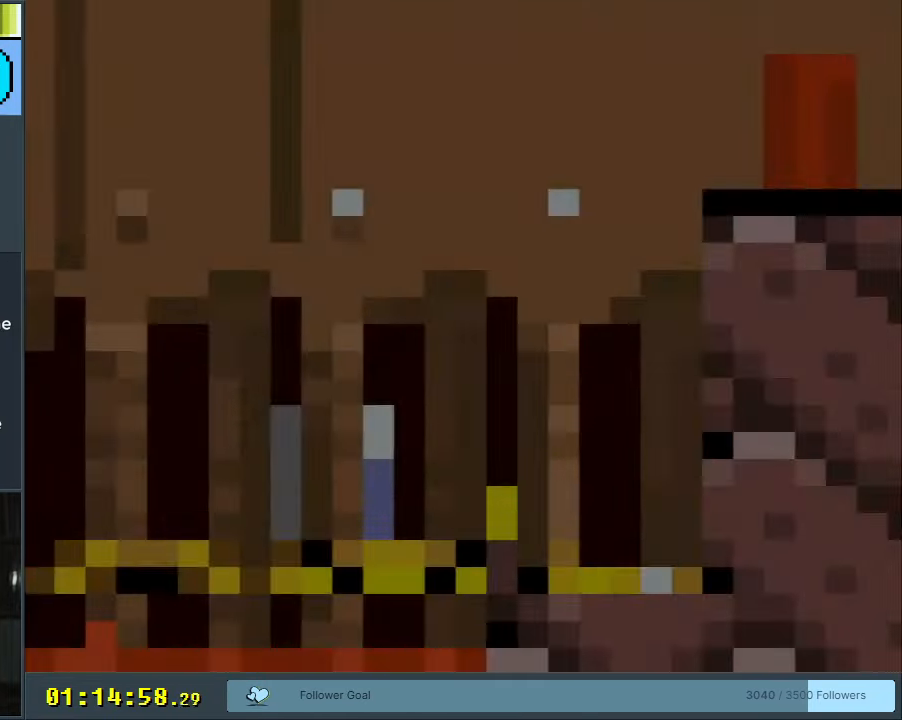
{"buttons": ["Y", "DPAD_RIGHT"], "events": [[417, "DPAD_RIGHT", "down"], [500, "B", "up"]]}
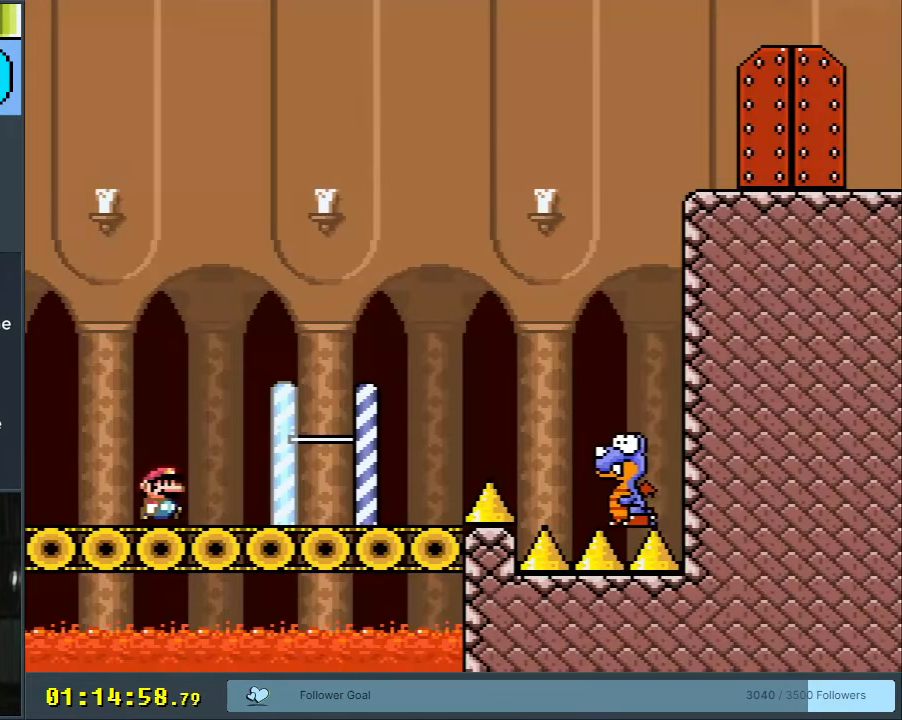
{"buttons": ["B", "Y", "DPAD_RIGHT"], "events": [[400, "B", "down"]]}
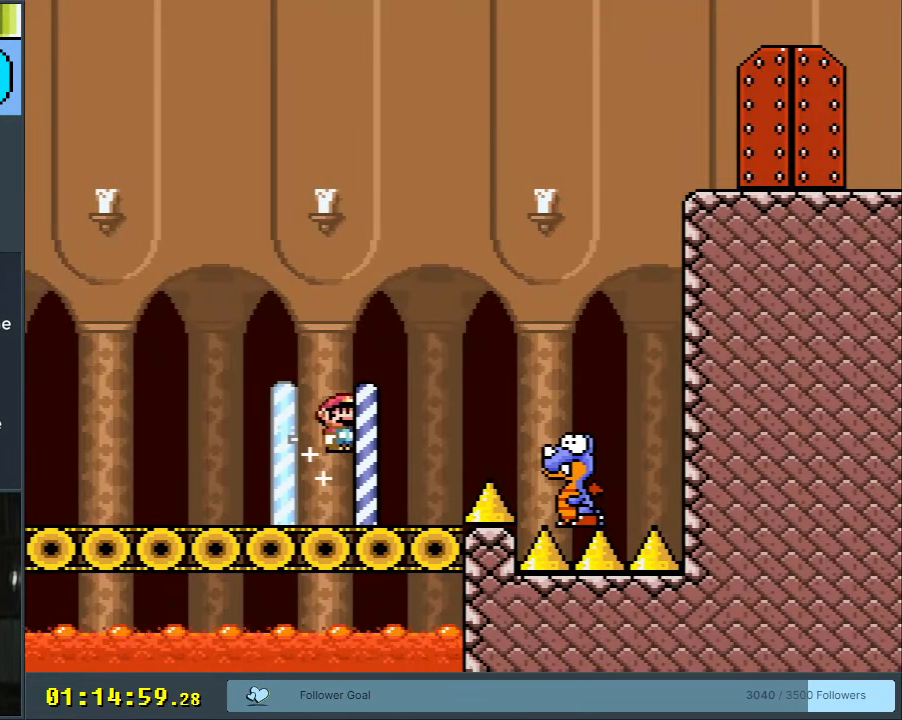
{"buttons": ["B", "Y", "DPAD_LEFT"], "events": [[183, "DPAD_RIGHT", "up"], [400, "DPAD_LEFT", "down"]]}
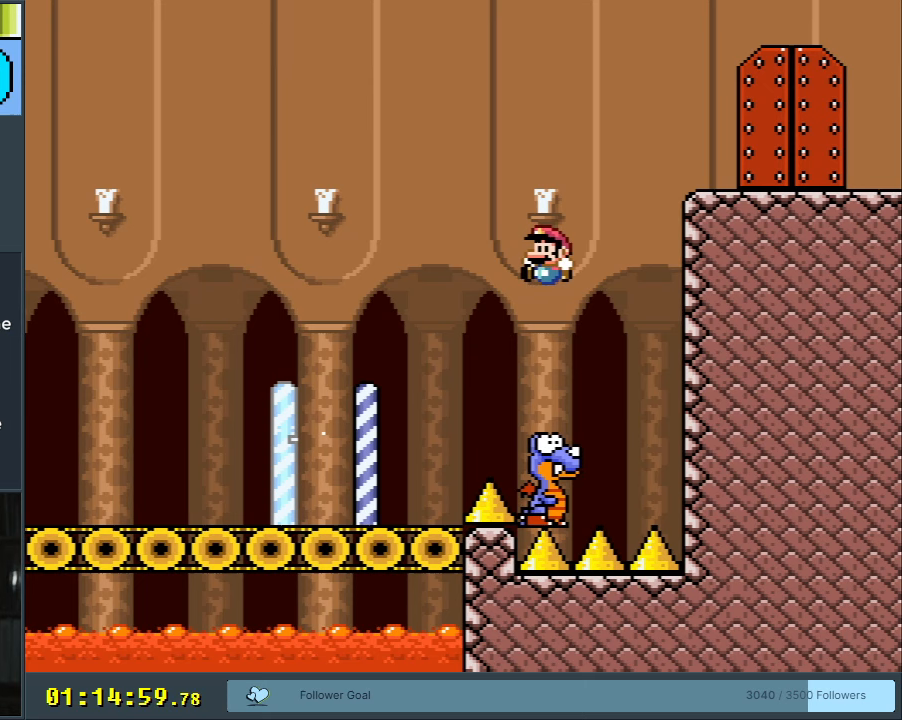
{"buttons": ["B", "Y"], "events": [[17, "DPAD_LEFT", "up"], [100, "DPAD_RIGHT", "down"], [183, "DPAD_RIGHT", "up"], [233, "DPAD_RIGHT", "down"], [367, "DPAD_RIGHT", "up"]]}
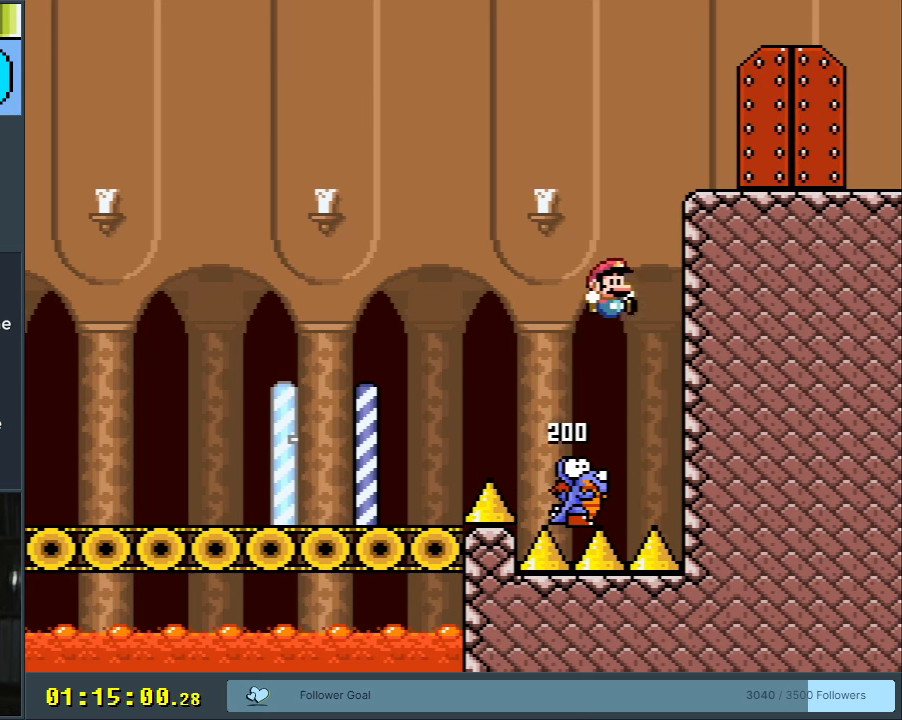
{"buttons": ["B", "Y", "DPAD_RIGHT"], "events": [[50, "DPAD_RIGHT", "down"]]}
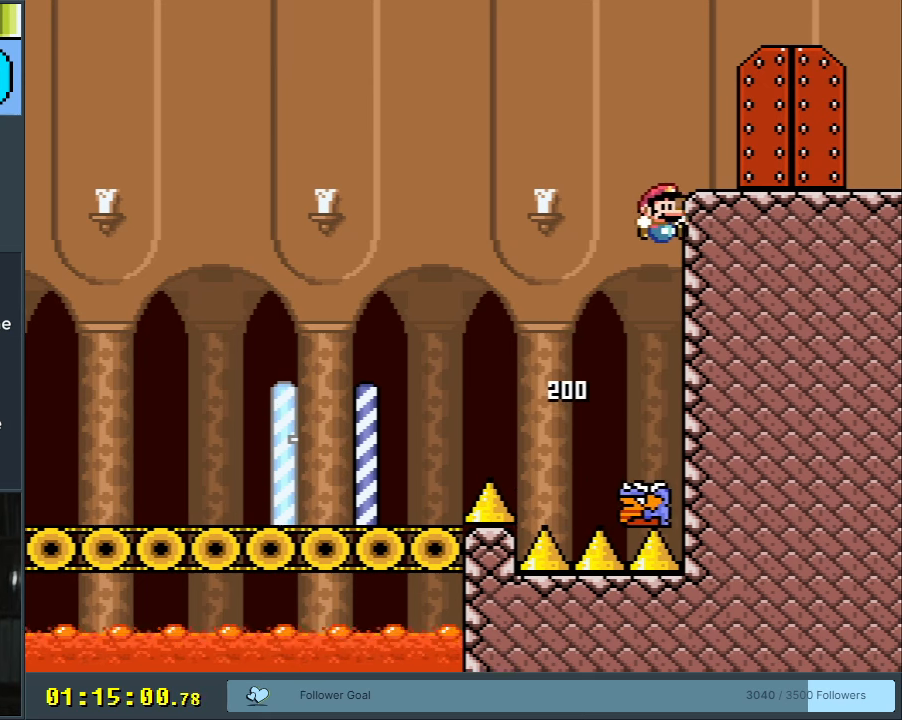
{"buttons": ["B", "Y"], "events": [[67, "DPAD_RIGHT", "up"], [100, "DPAD_LEFT", "down"], [433, "DPAD_LEFT", "up"]]}
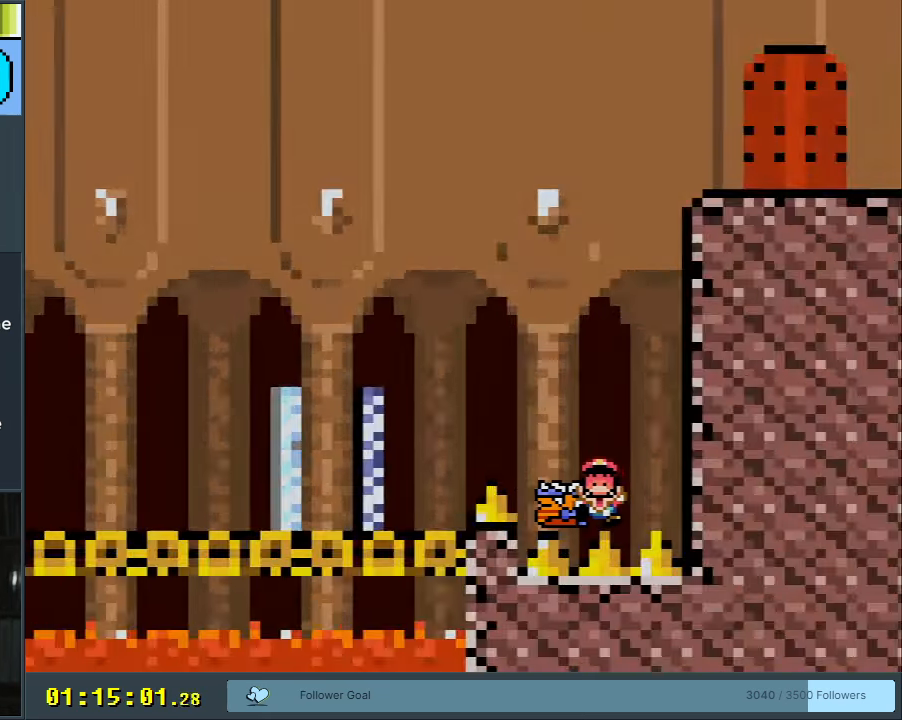
{"buttons": [], "events": [[100, "DPAD_RIGHT", "down"], [233, "DPAD_RIGHT", "up"], [250, "Y", "up"], [317, "B", "up"], [417, "A", "down"], [483, "A", "up"]]}
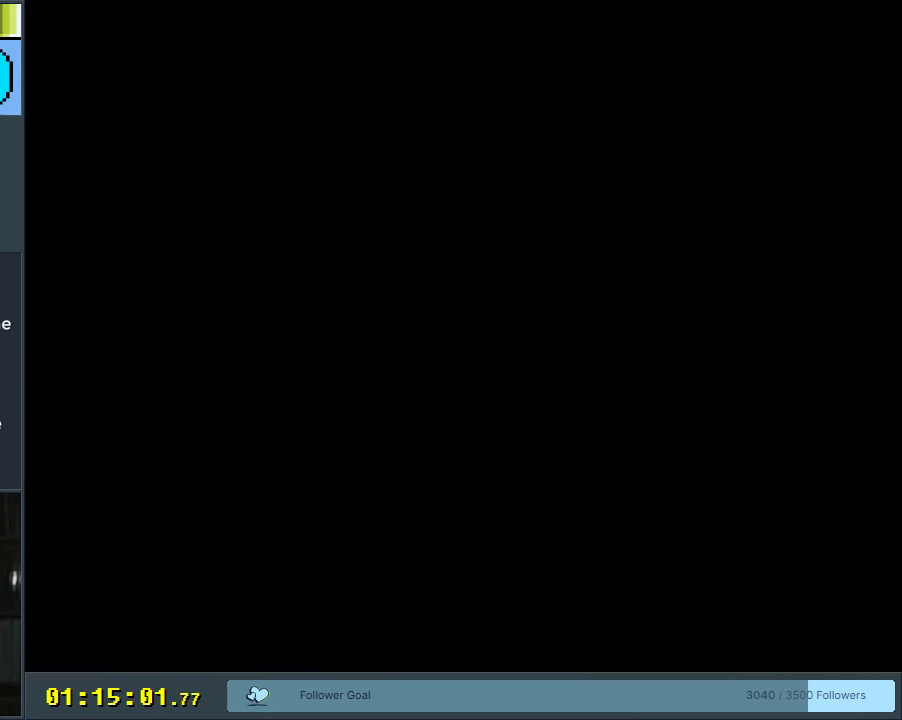
{"buttons": ["B", "Y"], "events": [[200, "Y", "down"], [217, "B", "down"]]}
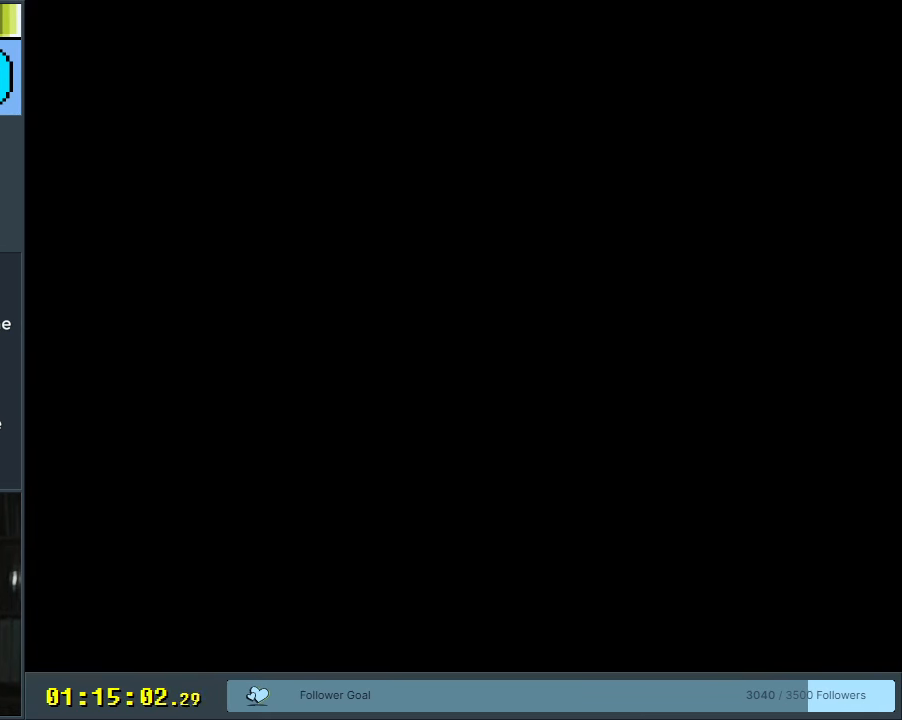
{"buttons": ["B", "Y"], "events": []}
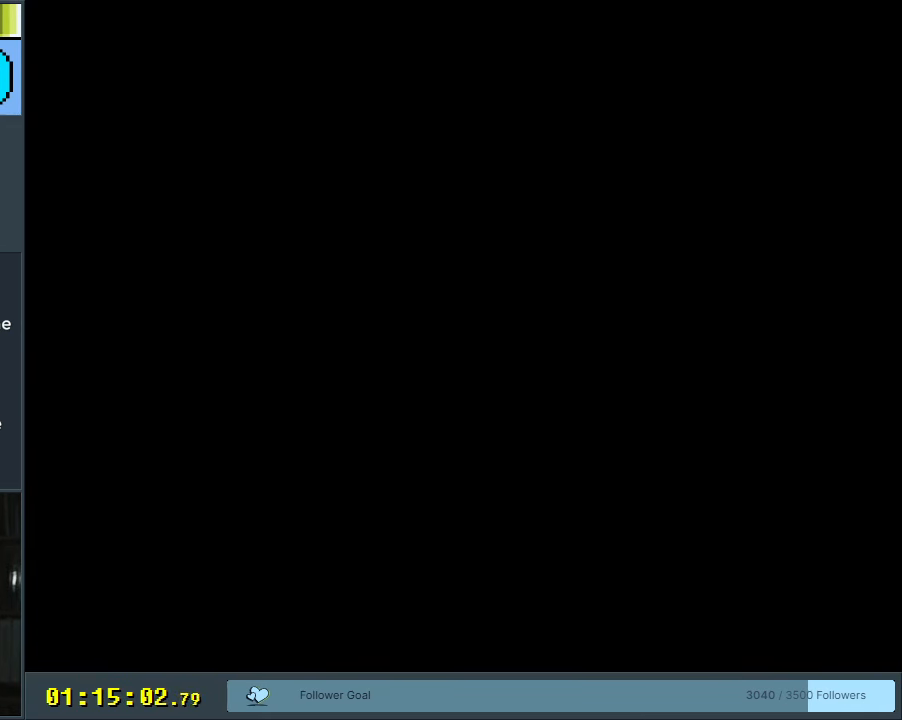
{"buttons": ["B", "Y"], "events": []}
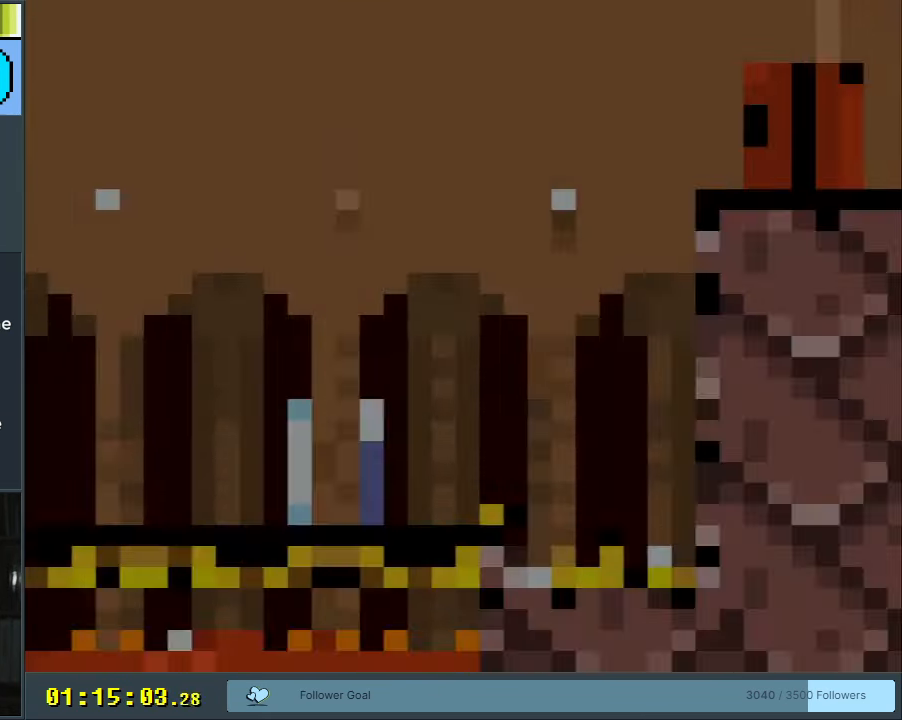
{"buttons": ["B", "Y"], "events": []}
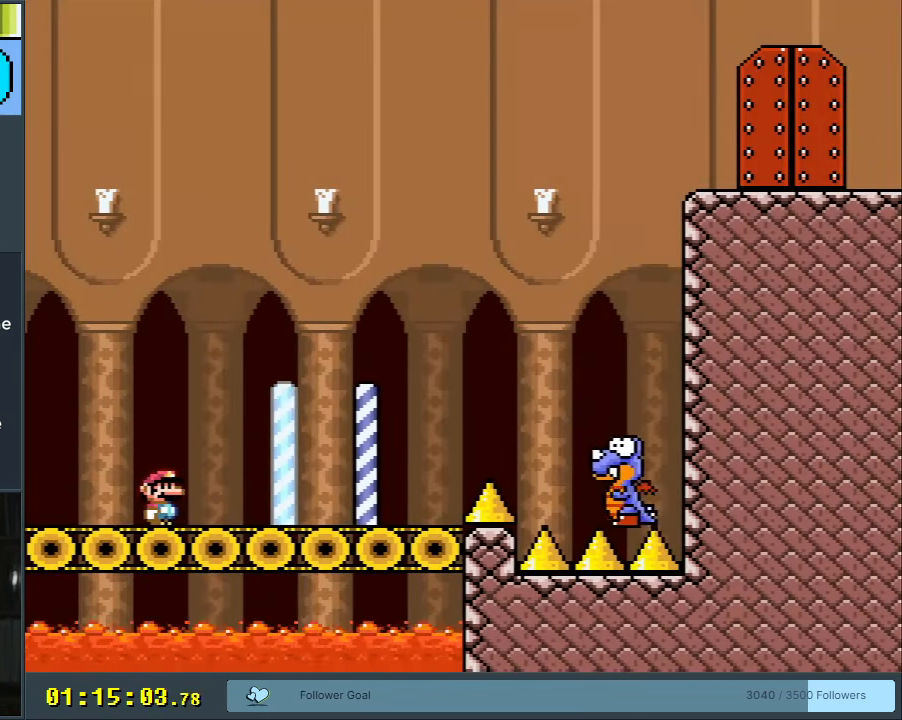
{"buttons": ["Y"], "events": [[17, "B", "up"], [117, "DPAD_RIGHT", "down"], [300, "DPAD_RIGHT", "up"]]}
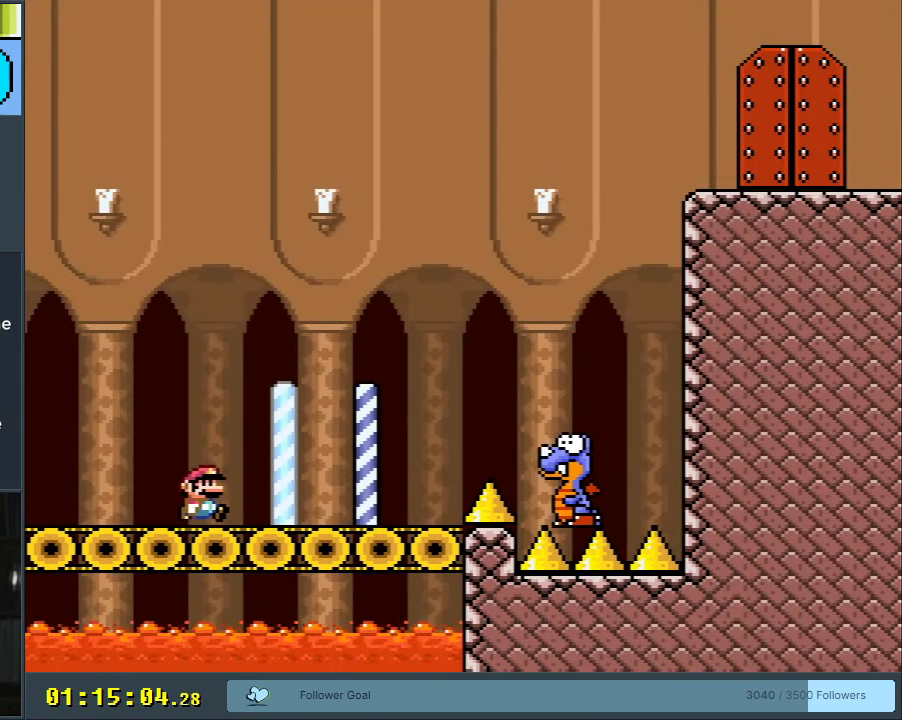
{"buttons": ["Y"], "events": []}
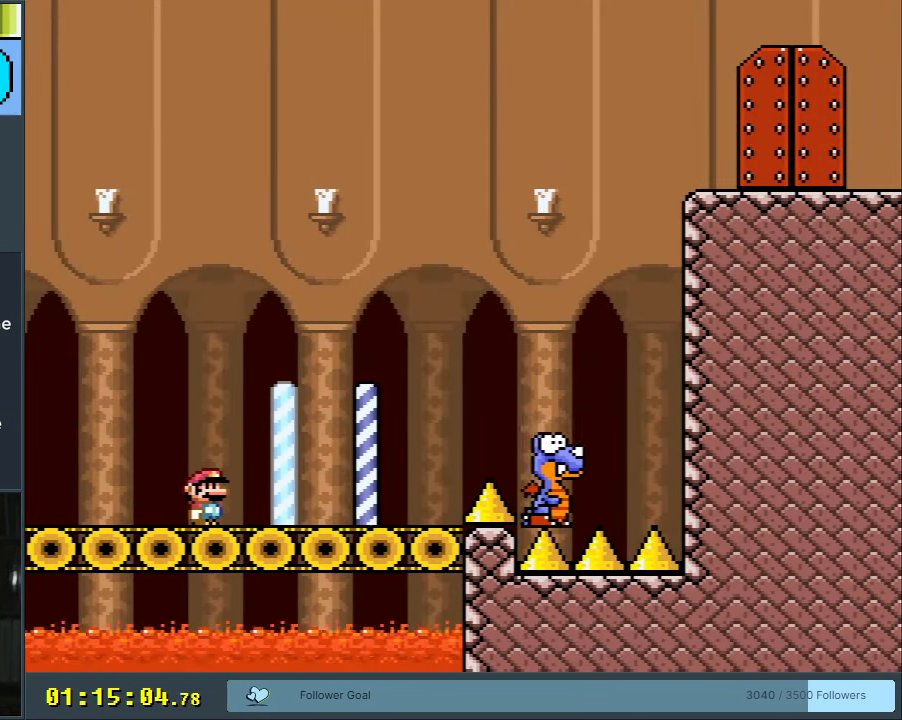
{"buttons": ["Y"], "events": []}
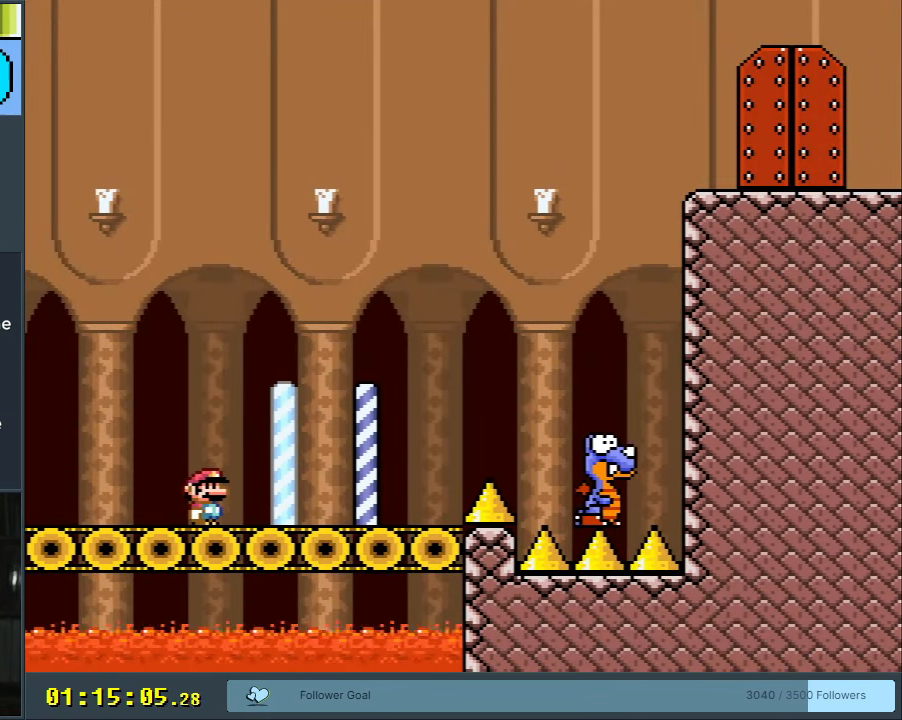
{"buttons": ["Y"], "events": []}
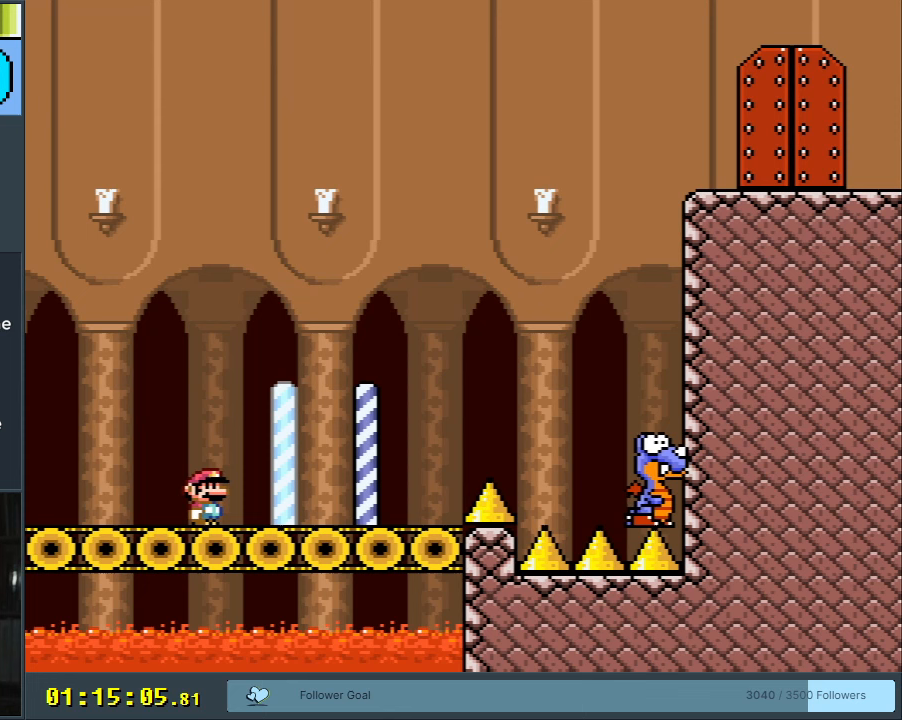
{"buttons": ["Y"], "events": []}
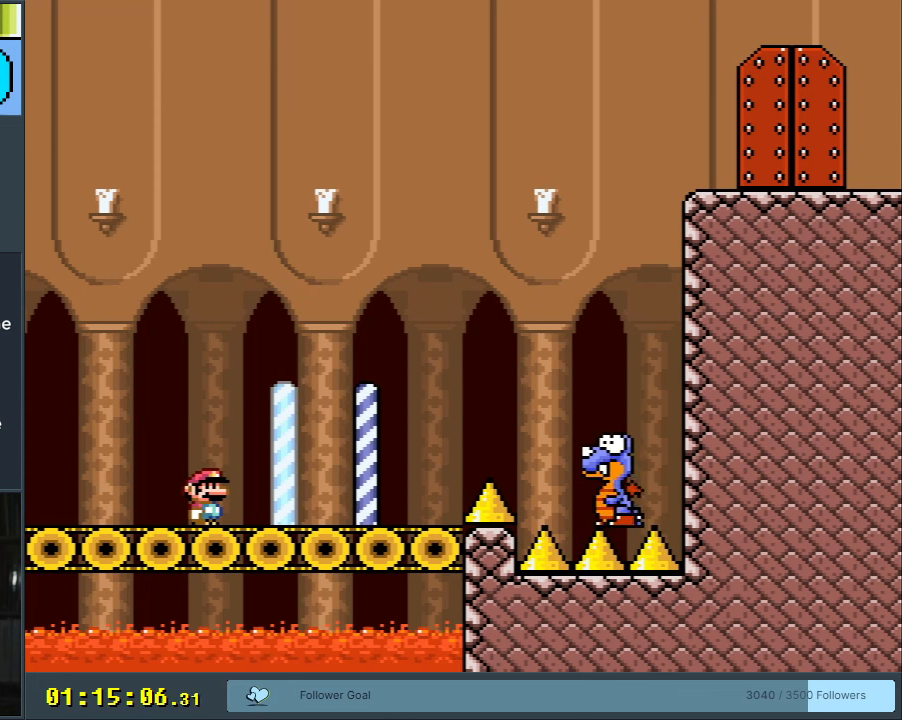
{"buttons": ["Y", "DPAD_RIGHT"], "events": [[133, "DPAD_RIGHT", "down"]]}
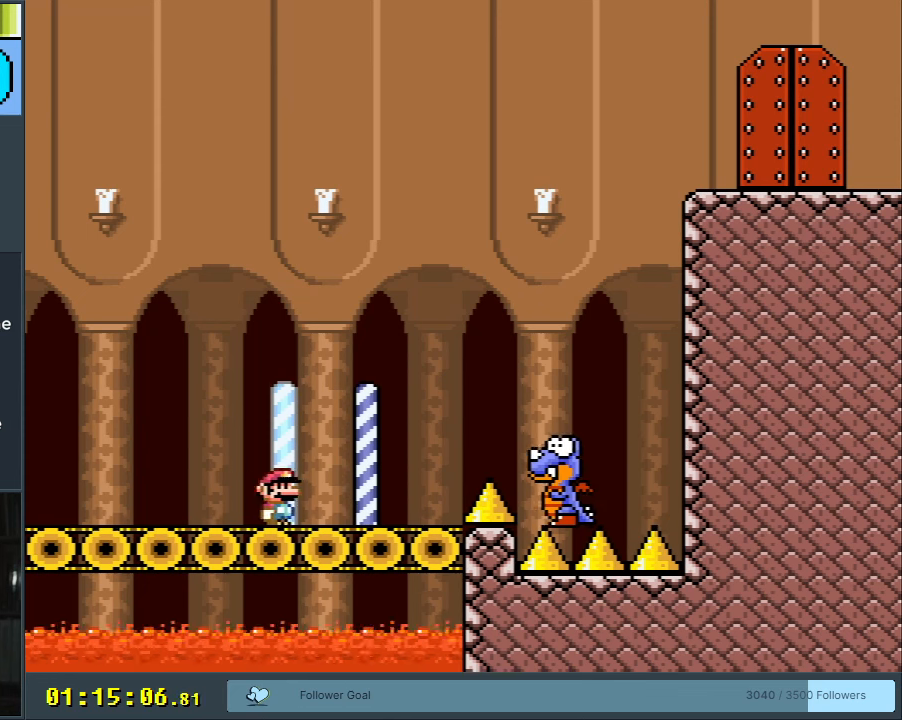
{"buttons": ["B", "Y", "DPAD_LEFT"], "events": [[50, "B", "down"], [50, "DPAD_RIGHT", "up"], [267, "DPAD_LEFT", "down"]]}
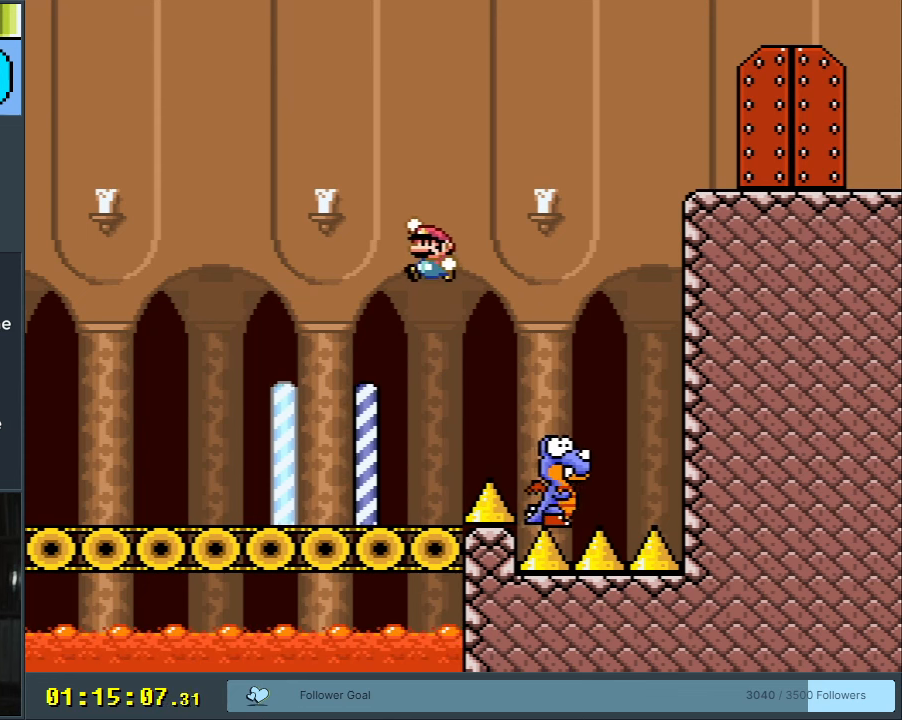
{"buttons": ["Y"], "events": [[317, "B", "up"], [467, "DPAD_LEFT", "up"]]}
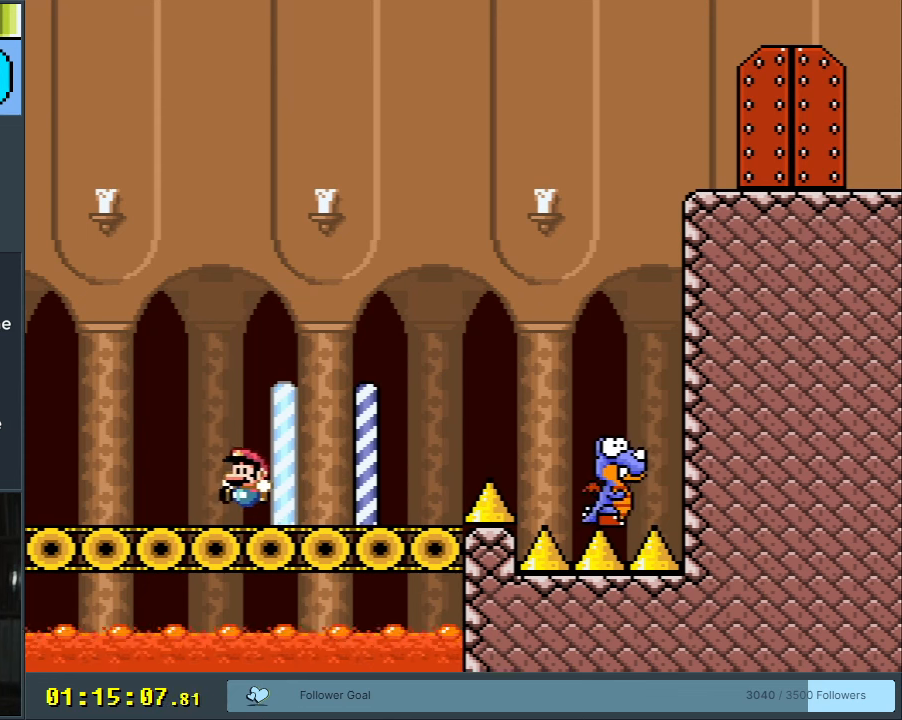
{"buttons": ["Y"], "events": [[167, "DPAD_RIGHT", "down"], [300, "DPAD_RIGHT", "up"]]}